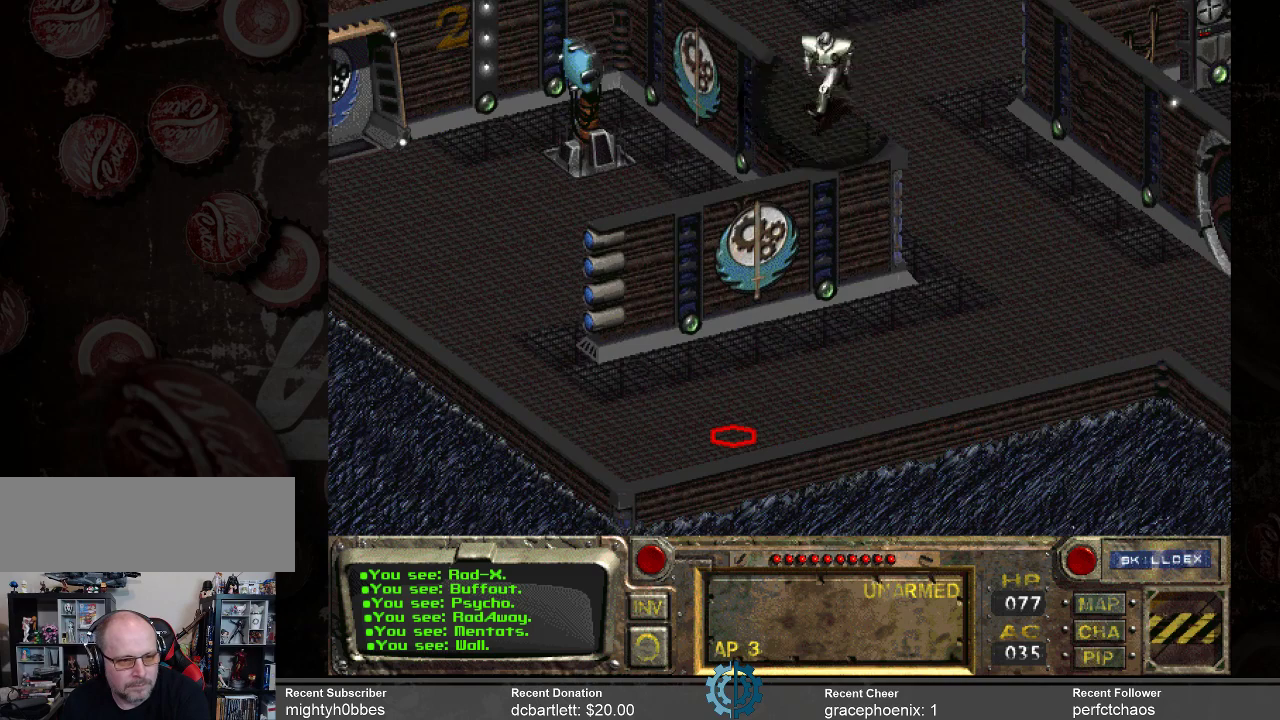
Gameplay with keyboard and mouse; each line is a JSON object with the keys and mouse buttons held at the frame after it. "events" lists presses ("down") and releases ("up") of ".", "/", "0", "1", "2", "3", "4", "5", "6", "7", "8", "9", "a", "alt_l", "alt_r", "b", "backslash", "backspace", "c", "caps_lock", "comma", "ctrl_l", "ctrl_r", "d", "e", "equals", "f", "g", "h", "i", "j", "k", "l", "lbracket", "m", "minus", "n", "o", "p", "q", "quote", "r", "rbracket", "return", "s", "semicolon", "shift_l", "shift_r", "space", "super", "t", "tab", "tilde", "u", "v", "w", "x", "y", "z", "mouse_left" and "mouse_right" between this image and that frame as [ms after this image, input, new state], when the widget could be followed in between. "mouse_left", "mouse_right" = the "left", "right" buttons of the "mouse" list. No other keys are recorded. Not read: mouse_move.
{"keys": [], "mouse": [], "events": []}
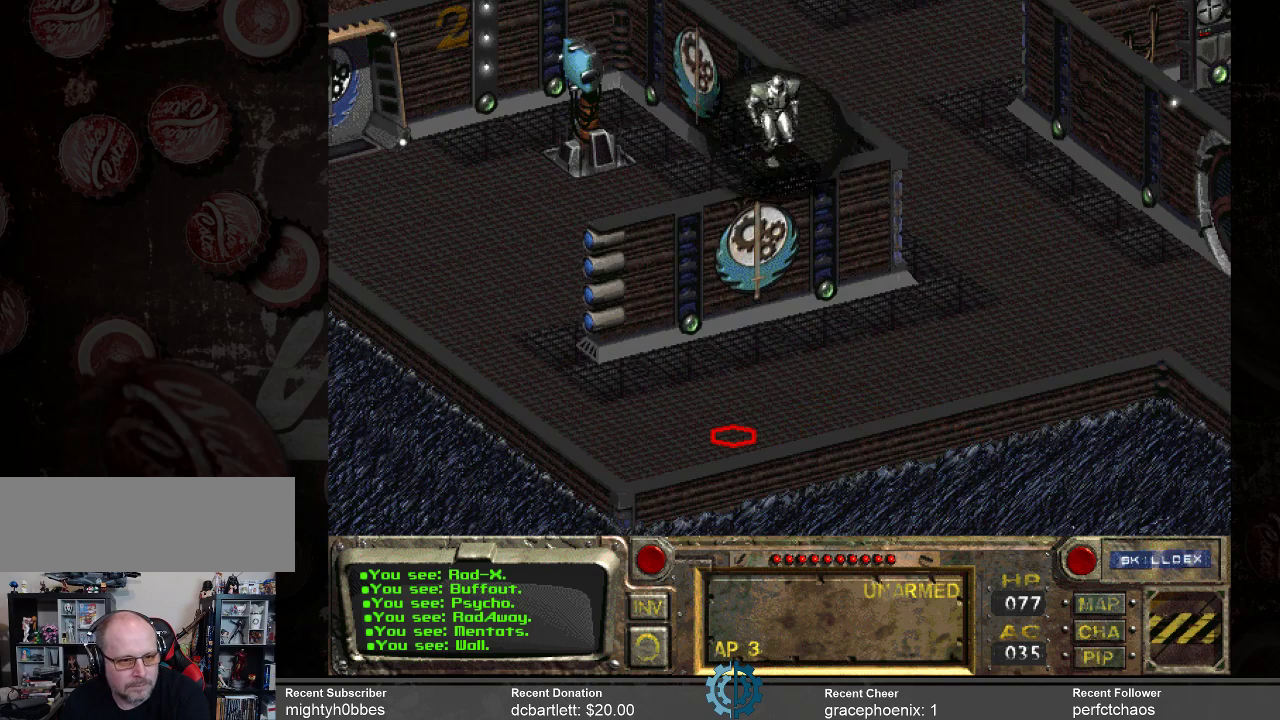
{"keys": [], "mouse": [], "events": []}
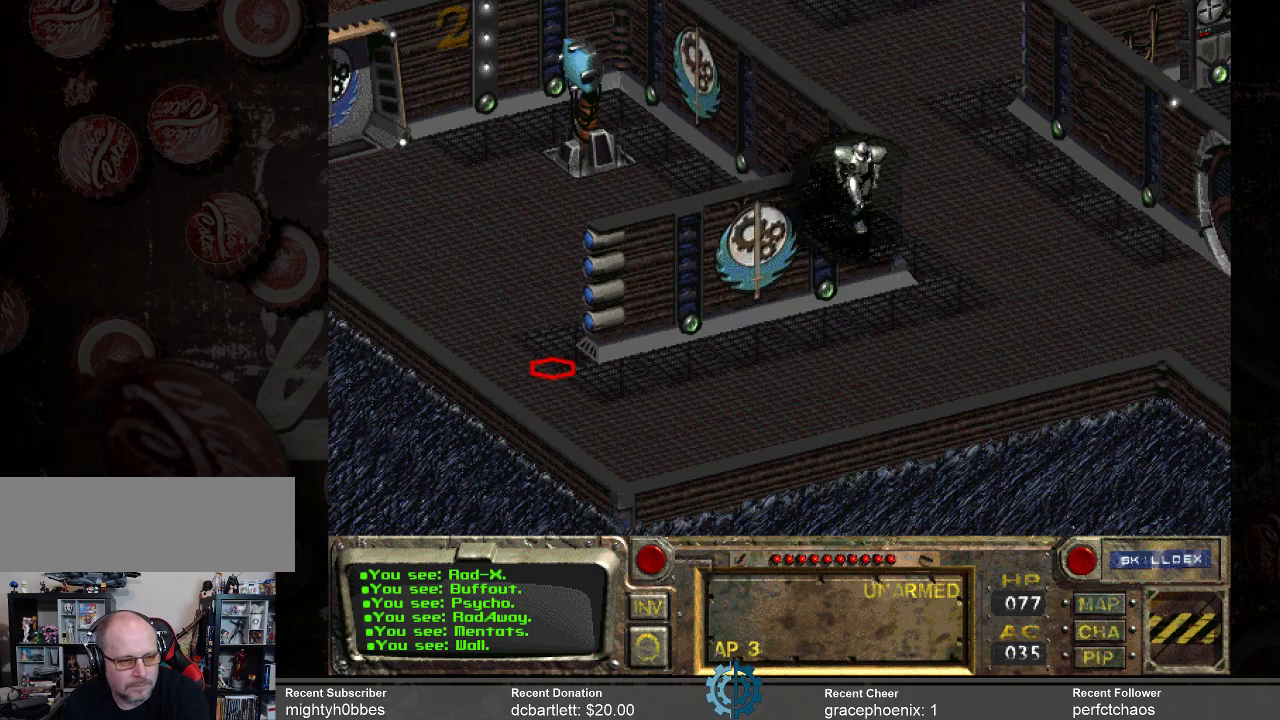
{"keys": [], "mouse": ["right"], "events": [[500, "mouse_right", "down"]]}
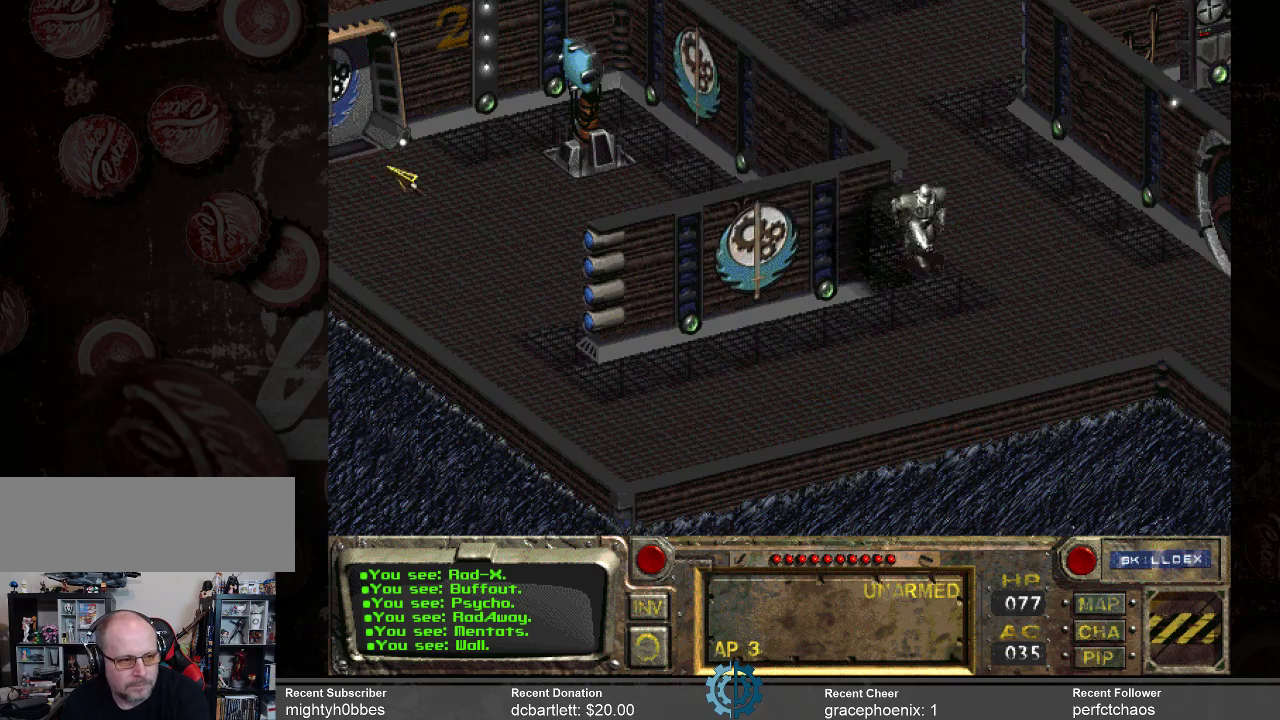
{"keys": [], "mouse": [], "events": [[100, "mouse_right", "up"]]}
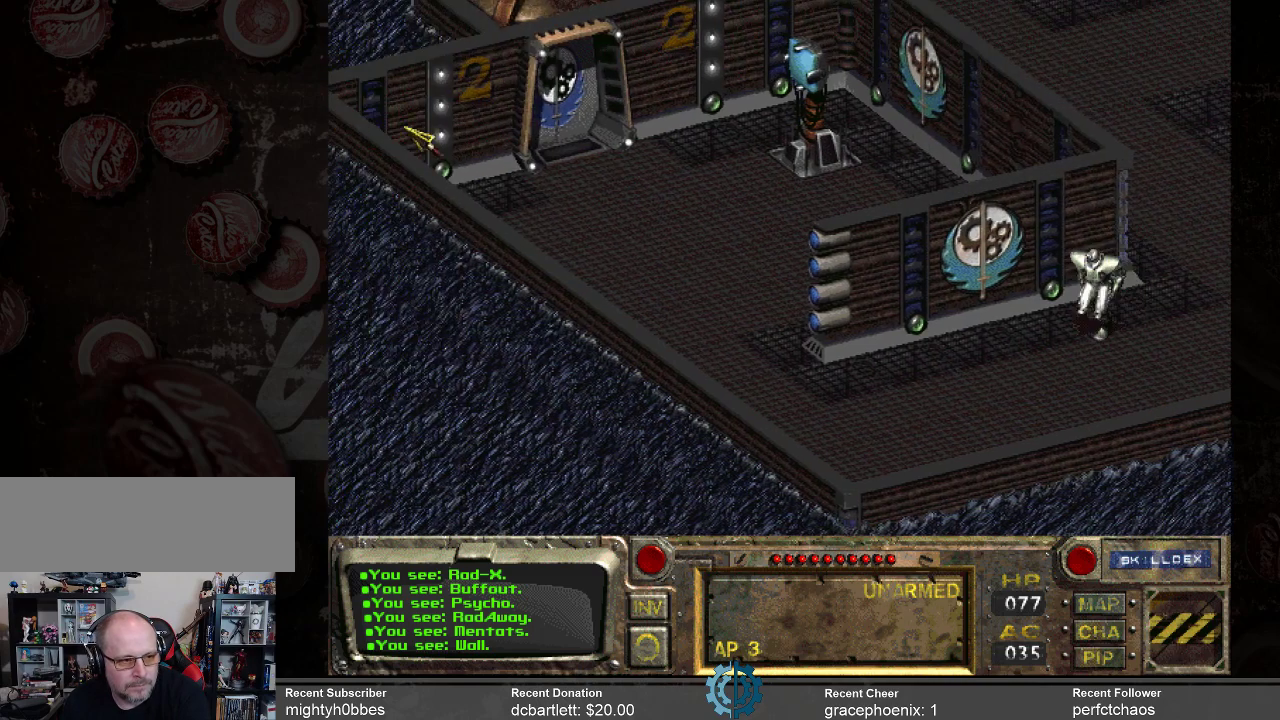
{"keys": [], "mouse": ["left"], "events": [[500, "mouse_left", "down"]]}
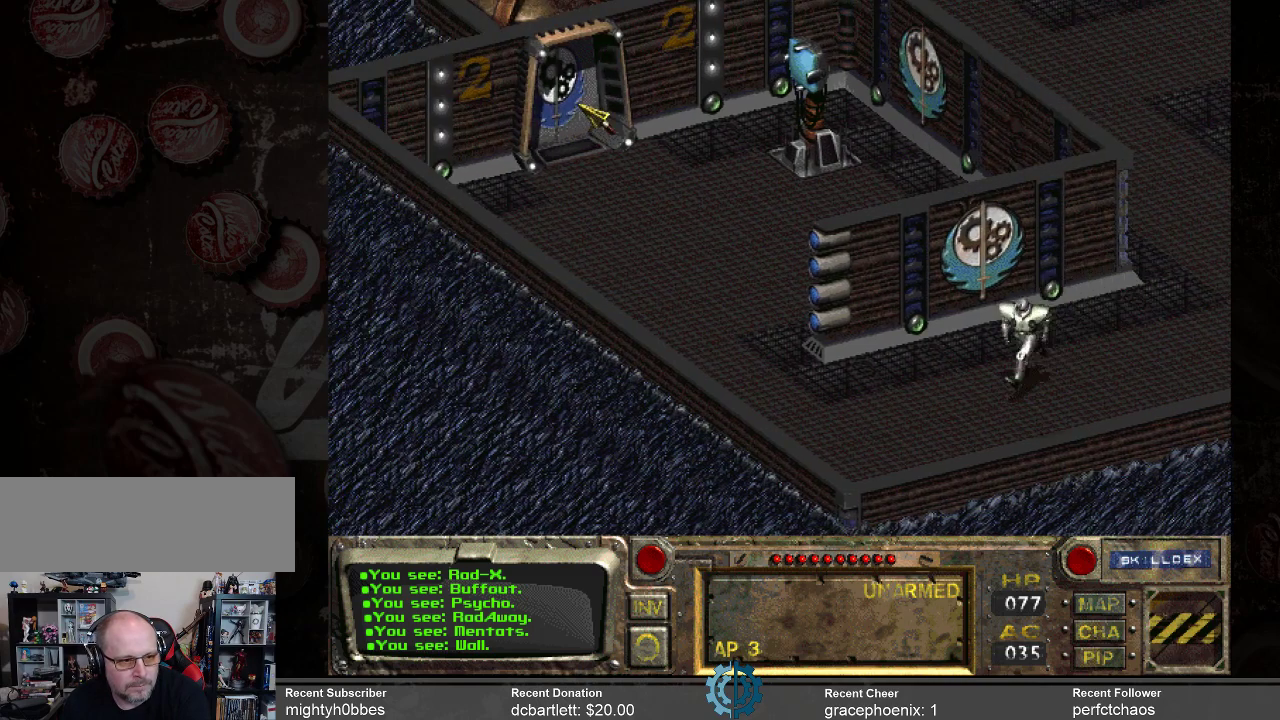
{"keys": [], "mouse": [], "events": [[33, "mouse_left", "up"]]}
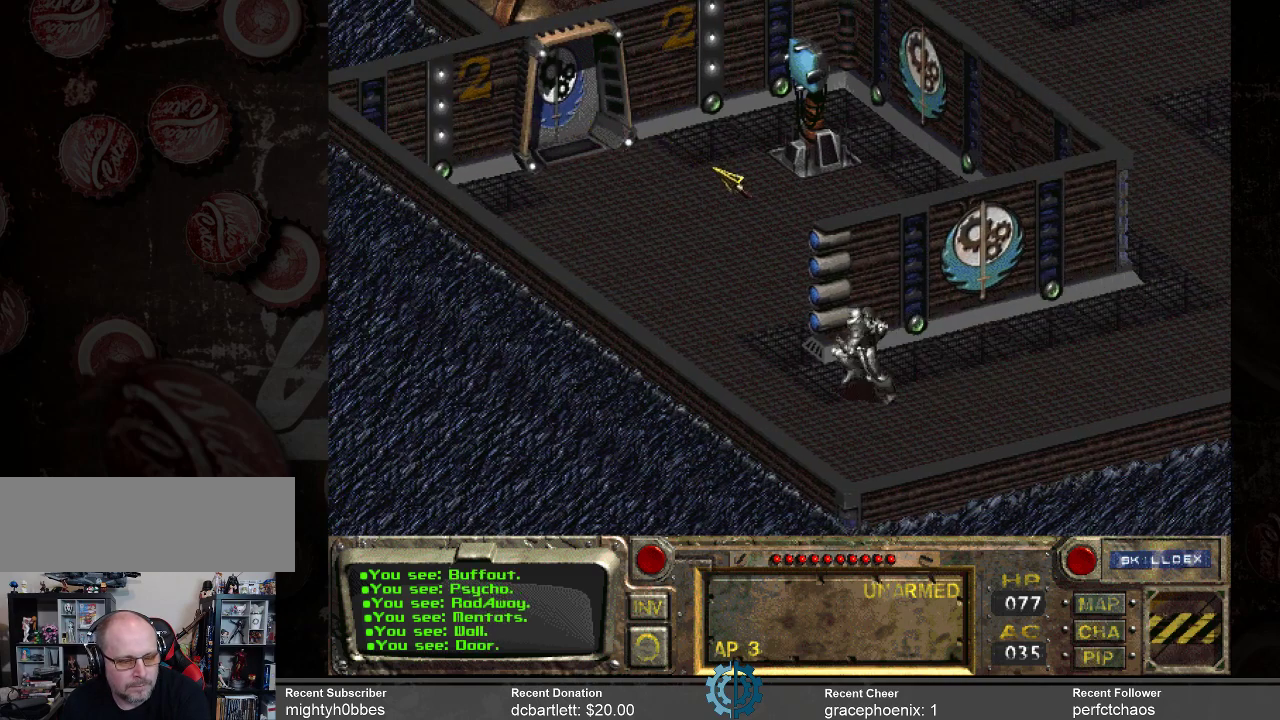
{"keys": [], "mouse": [], "events": []}
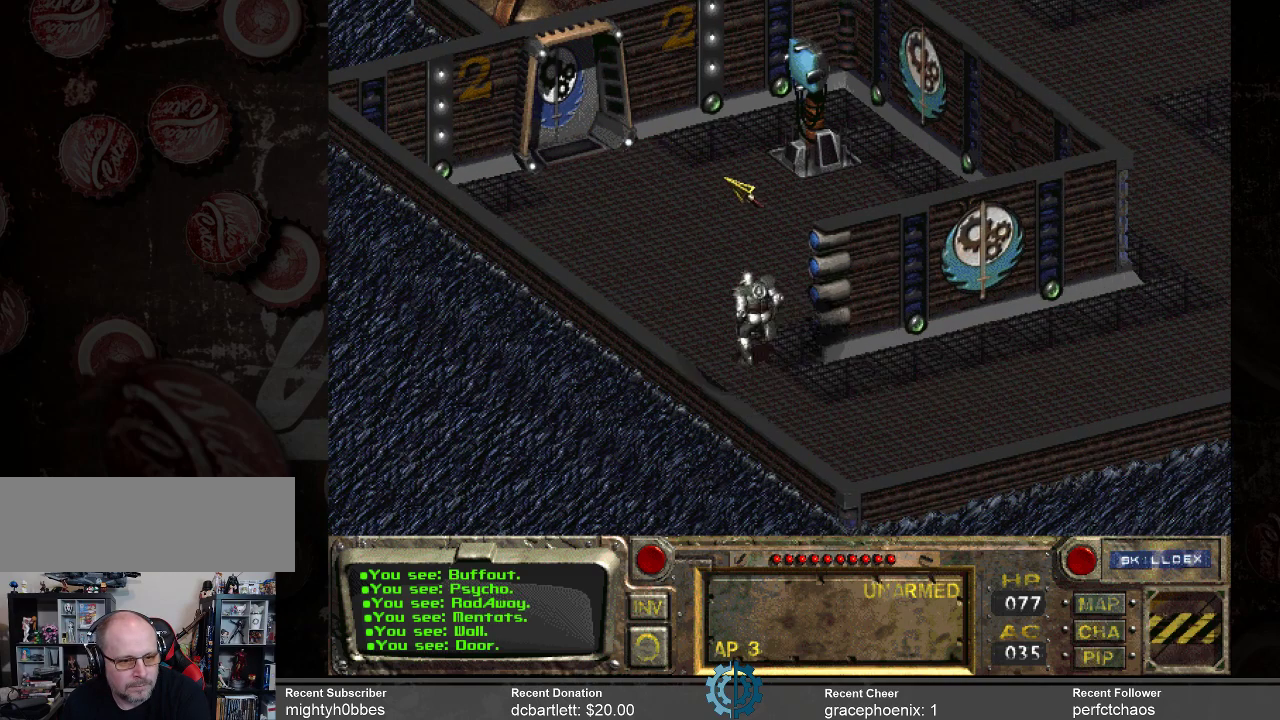
{"keys": [], "mouse": [], "events": []}
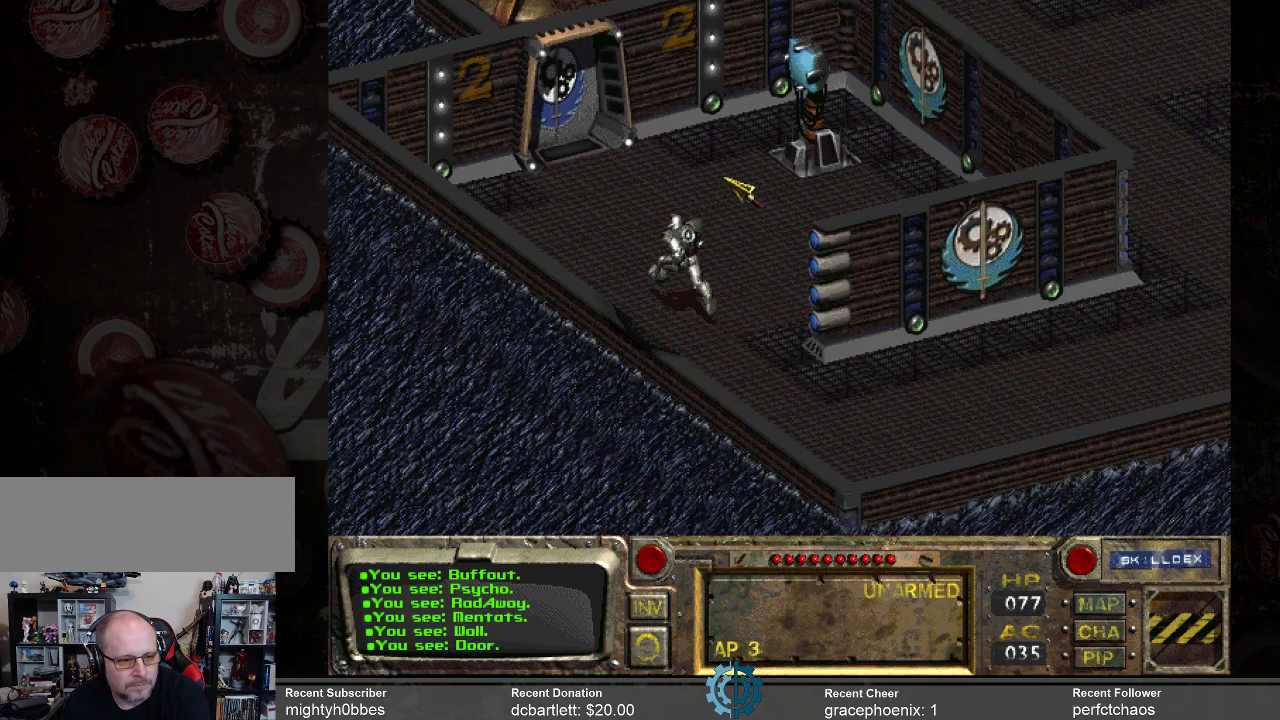
{"keys": [], "mouse": [], "events": []}
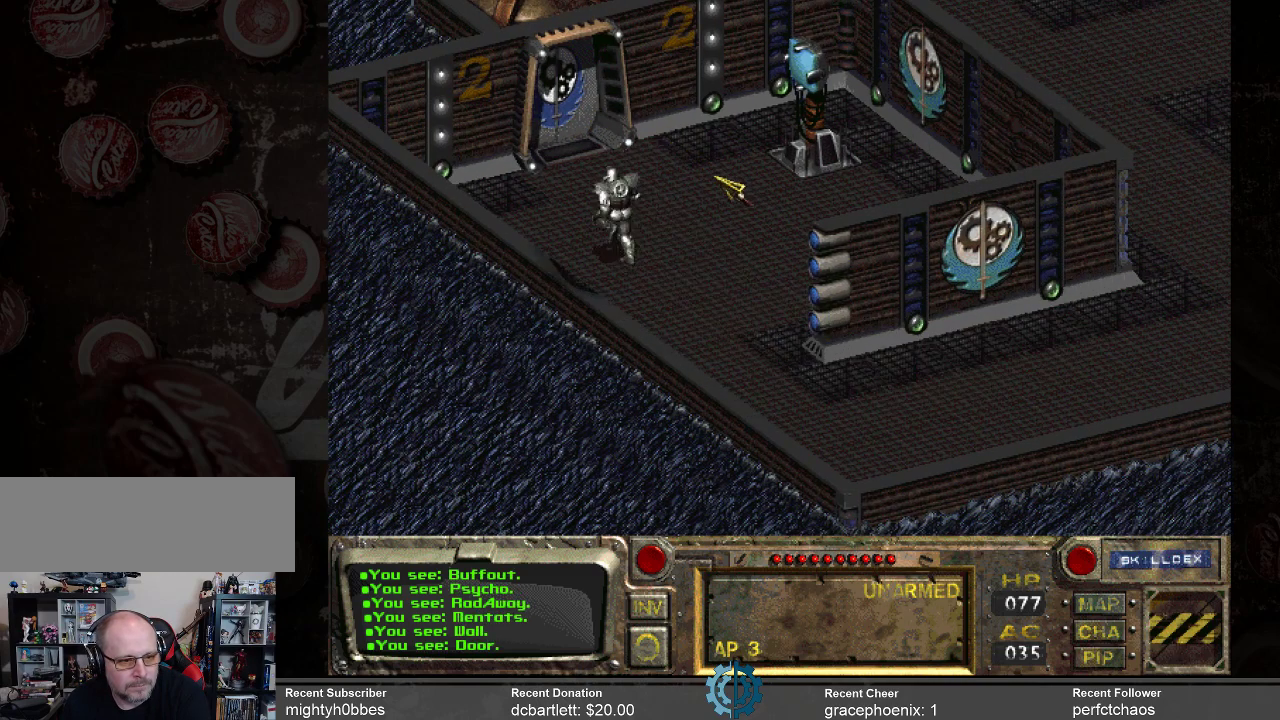
{"keys": [], "mouse": [], "events": []}
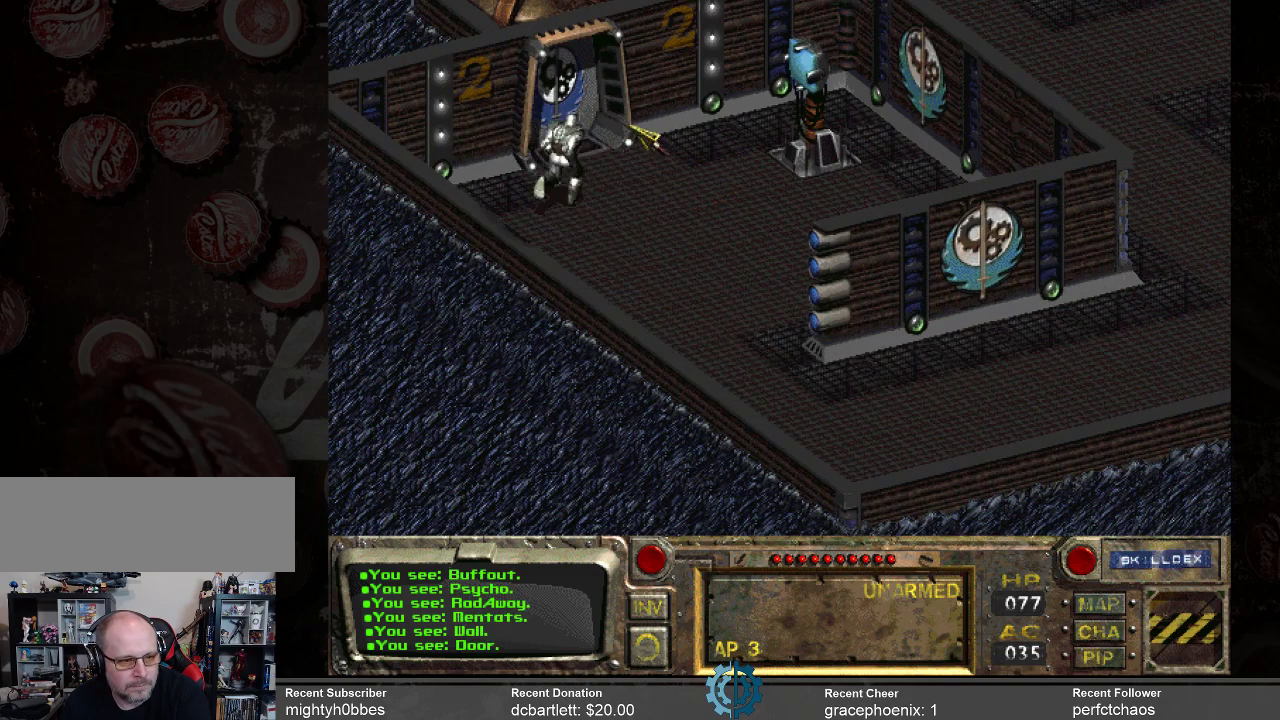
{"keys": [], "mouse": [], "events": []}
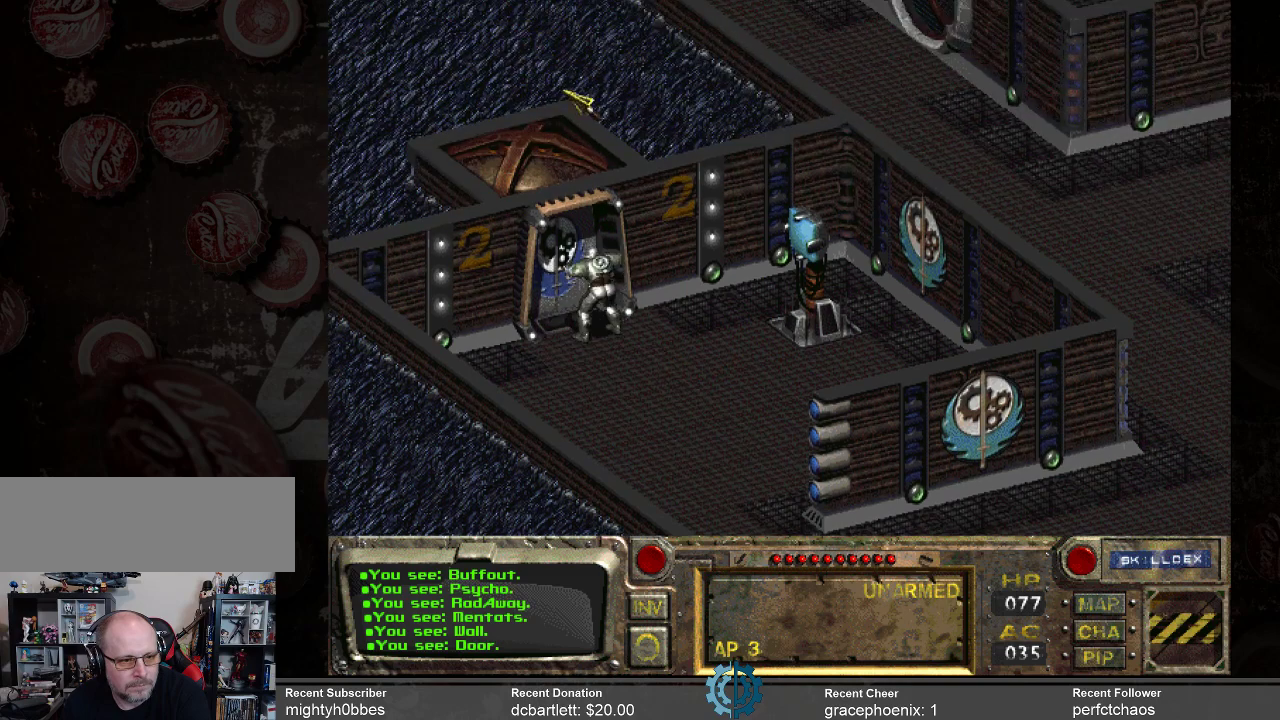
{"keys": [], "mouse": [], "events": []}
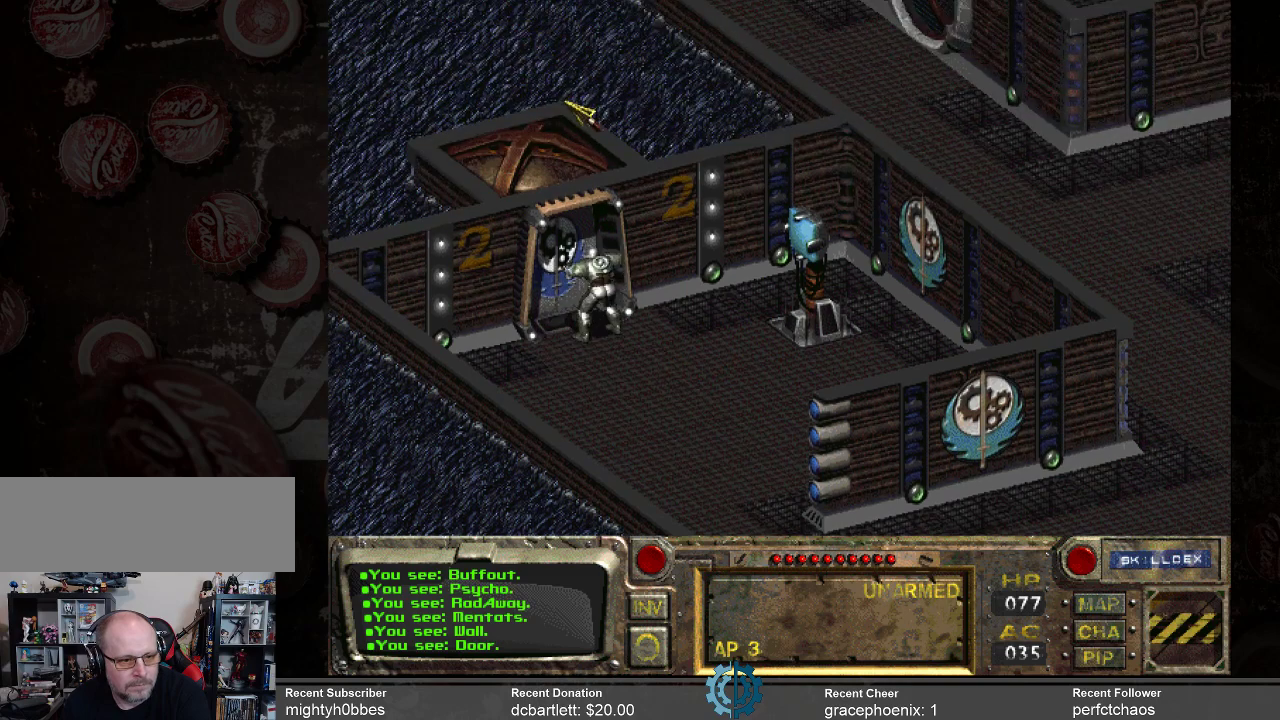
{"keys": [], "mouse": [], "events": []}
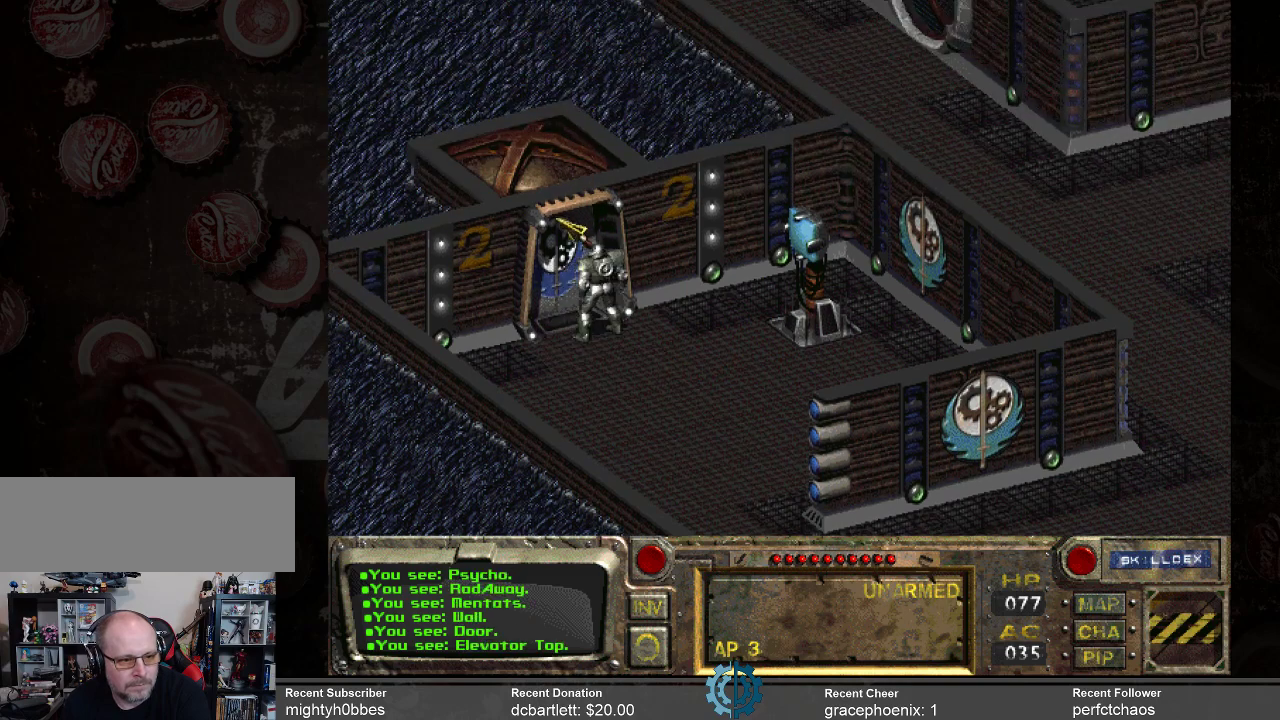
{"keys": [], "mouse": [], "events": []}
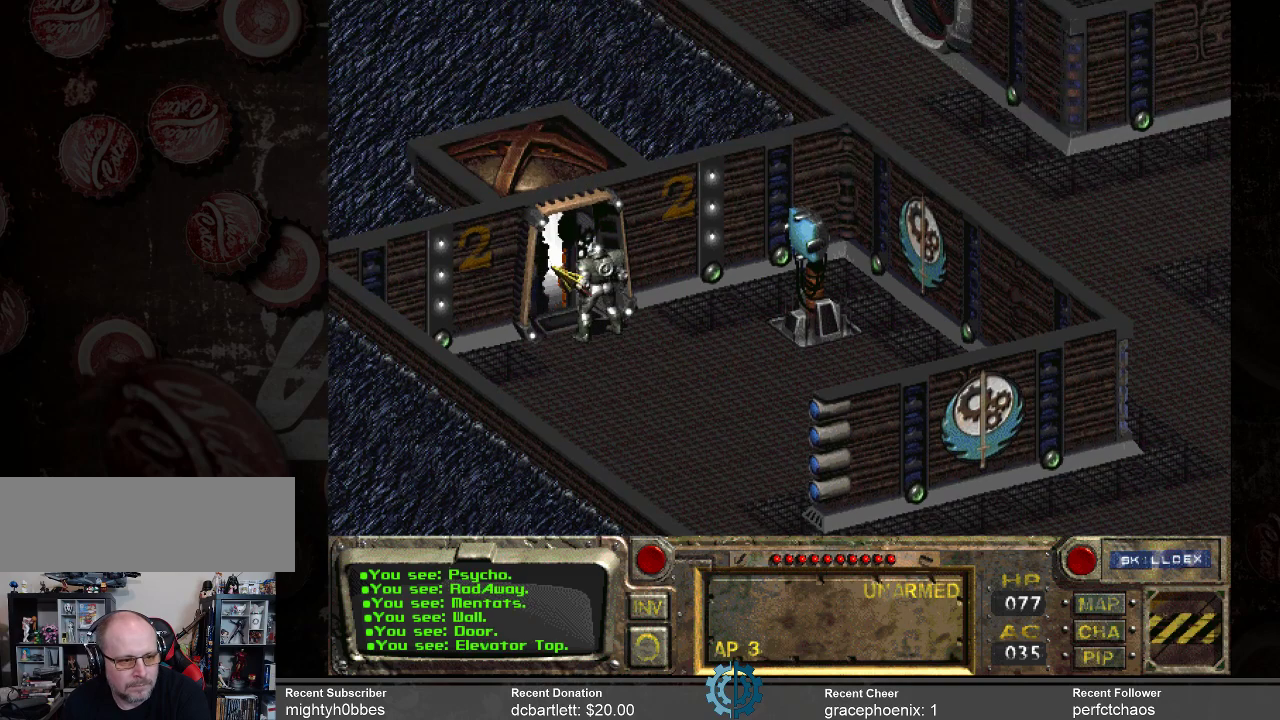
{"keys": [], "mouse": [], "events": [[267, "mouse_right", "down"], [400, "mouse_right", "up"]]}
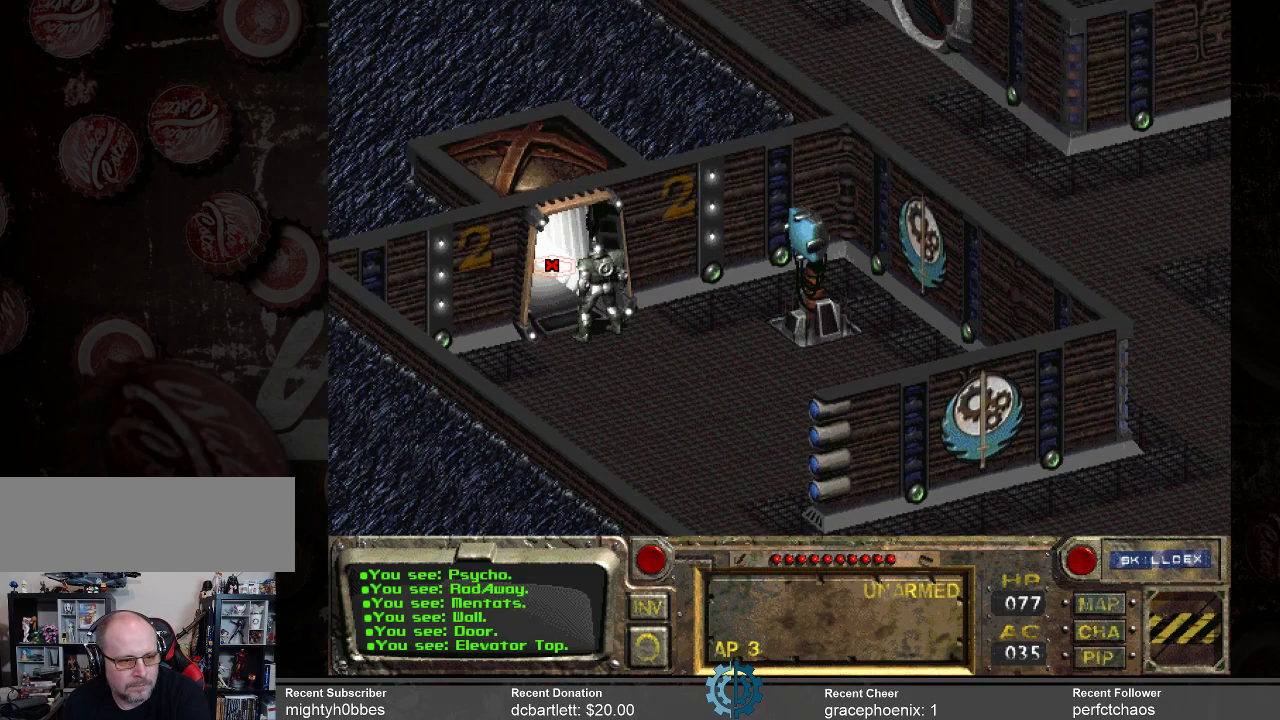
{"keys": [], "mouse": [], "events": []}
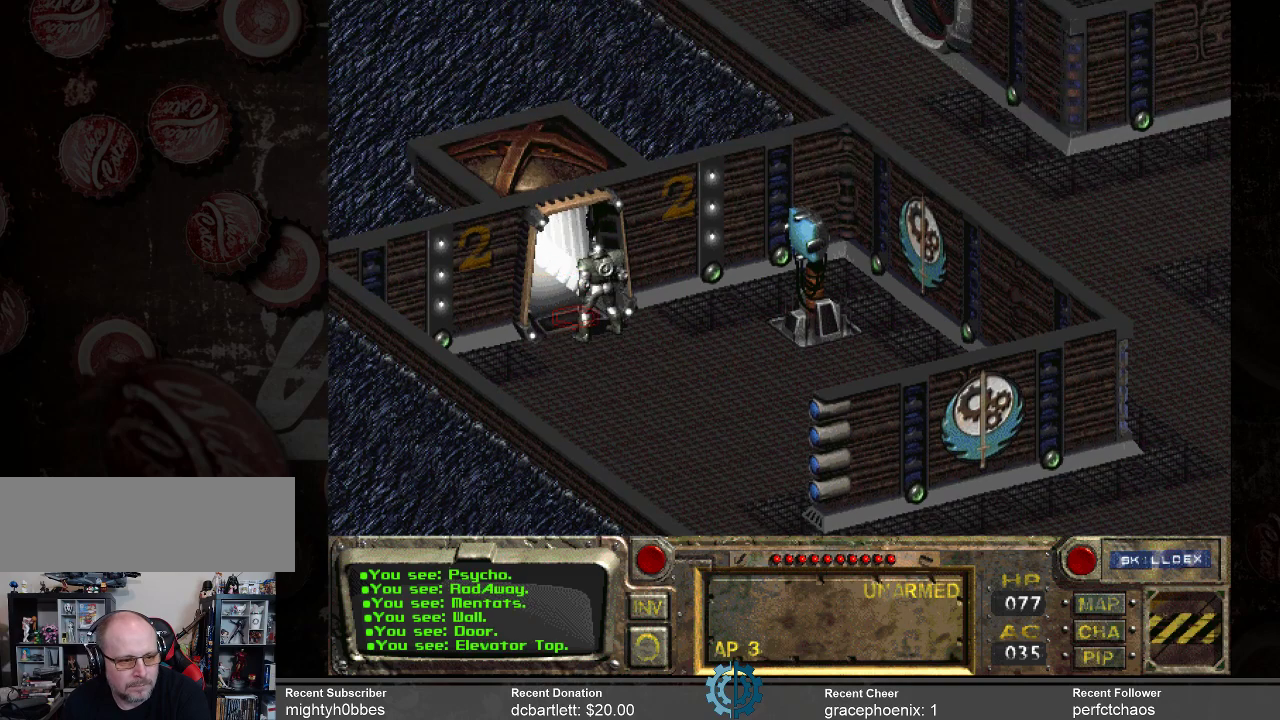
{"keys": [], "mouse": [], "events": []}
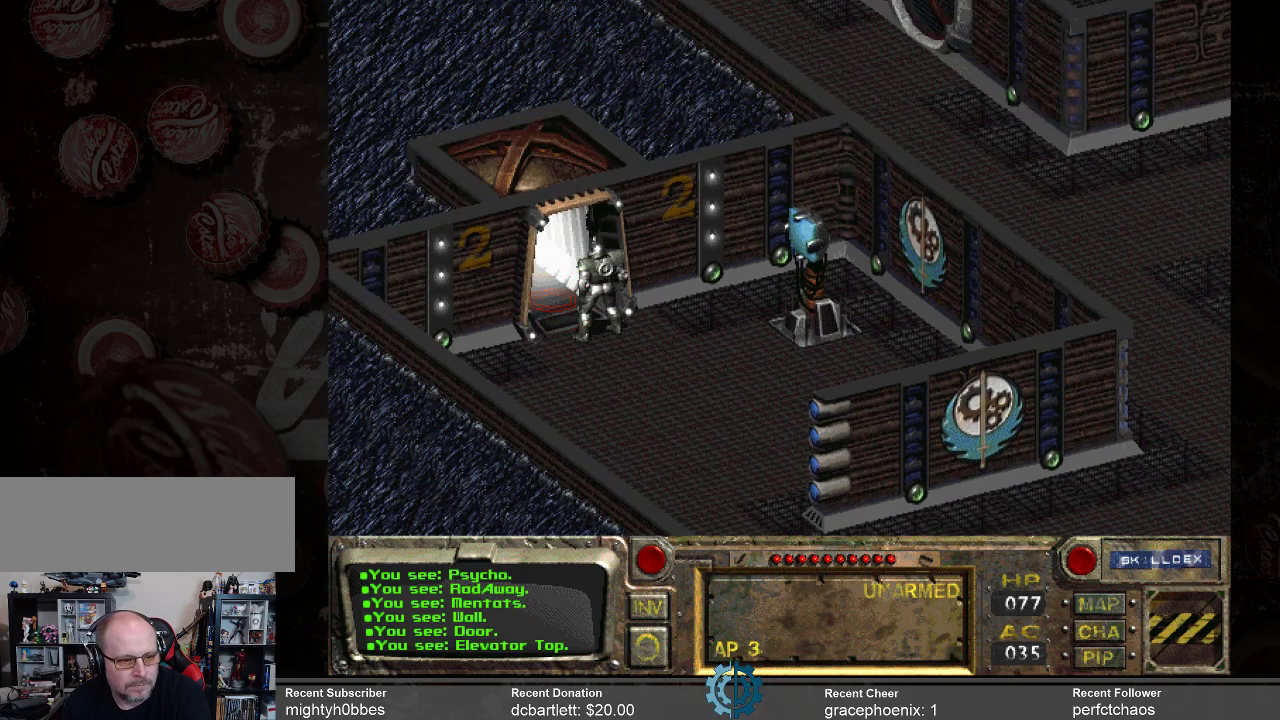
{"keys": [], "mouse": [], "events": [[233, "mouse_left", "down"], [333, "mouse_left", "up"]]}
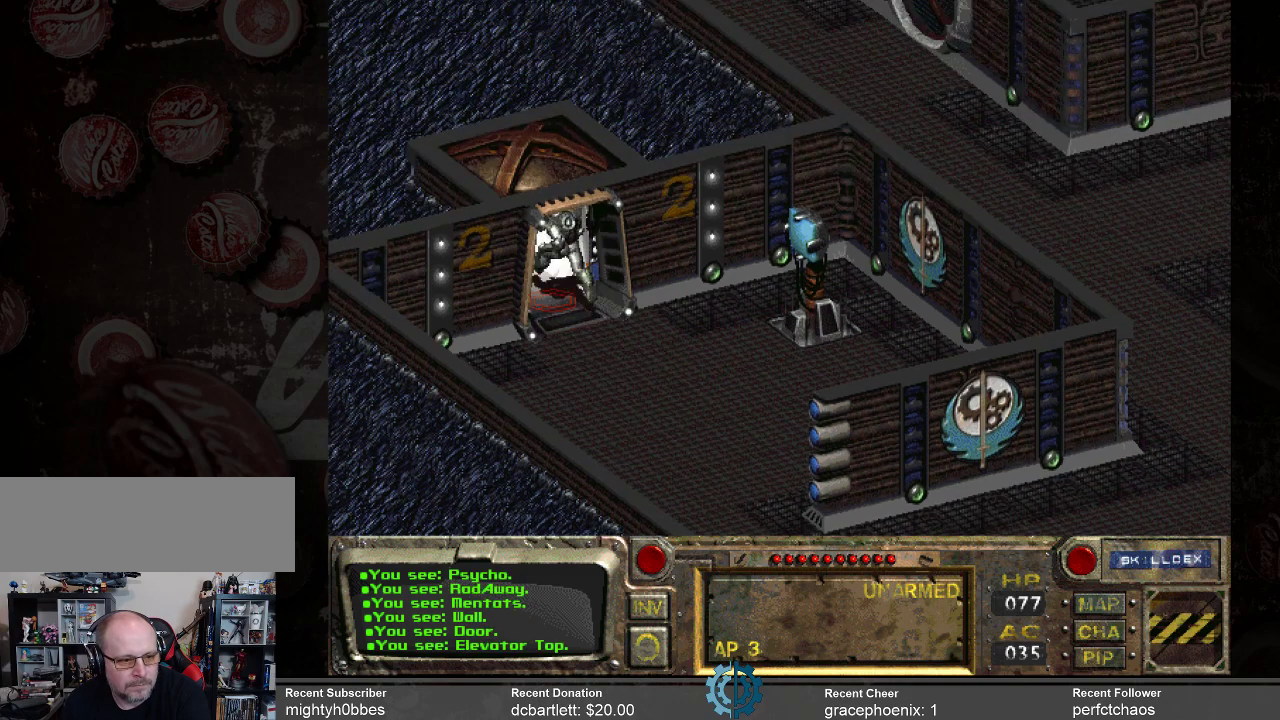
{"keys": [], "mouse": [], "events": []}
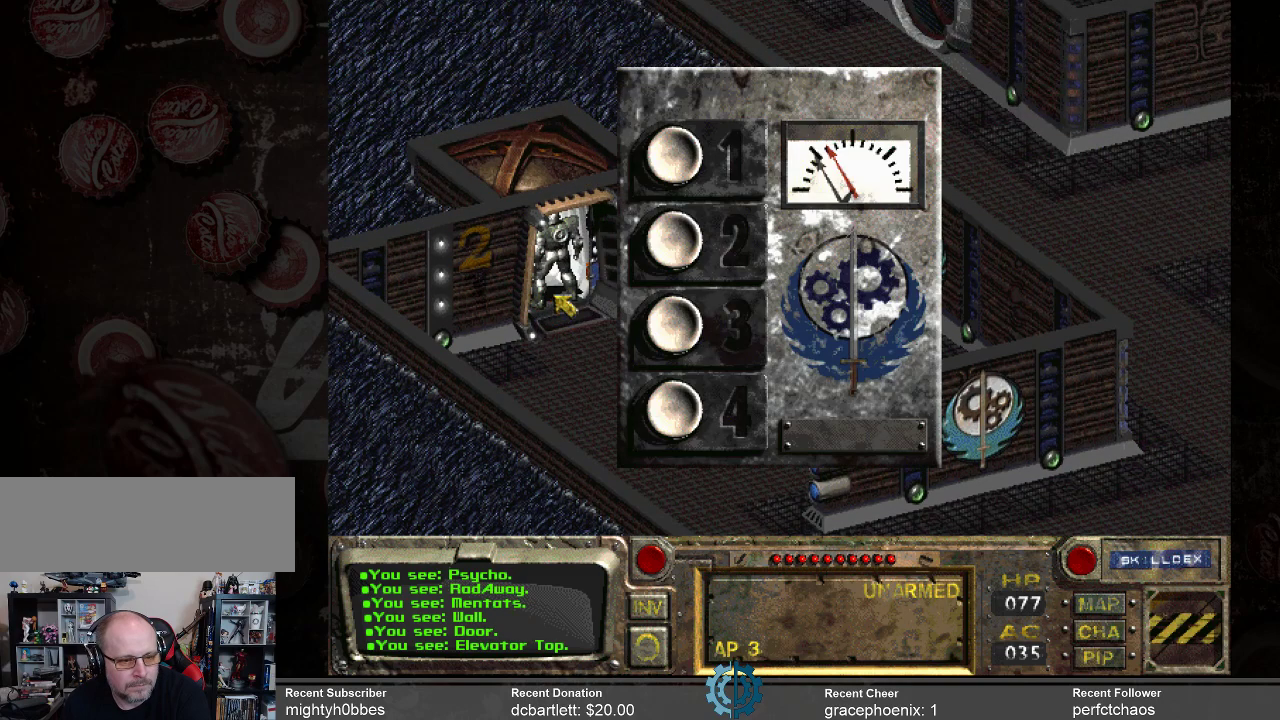
{"keys": [], "mouse": [], "events": []}
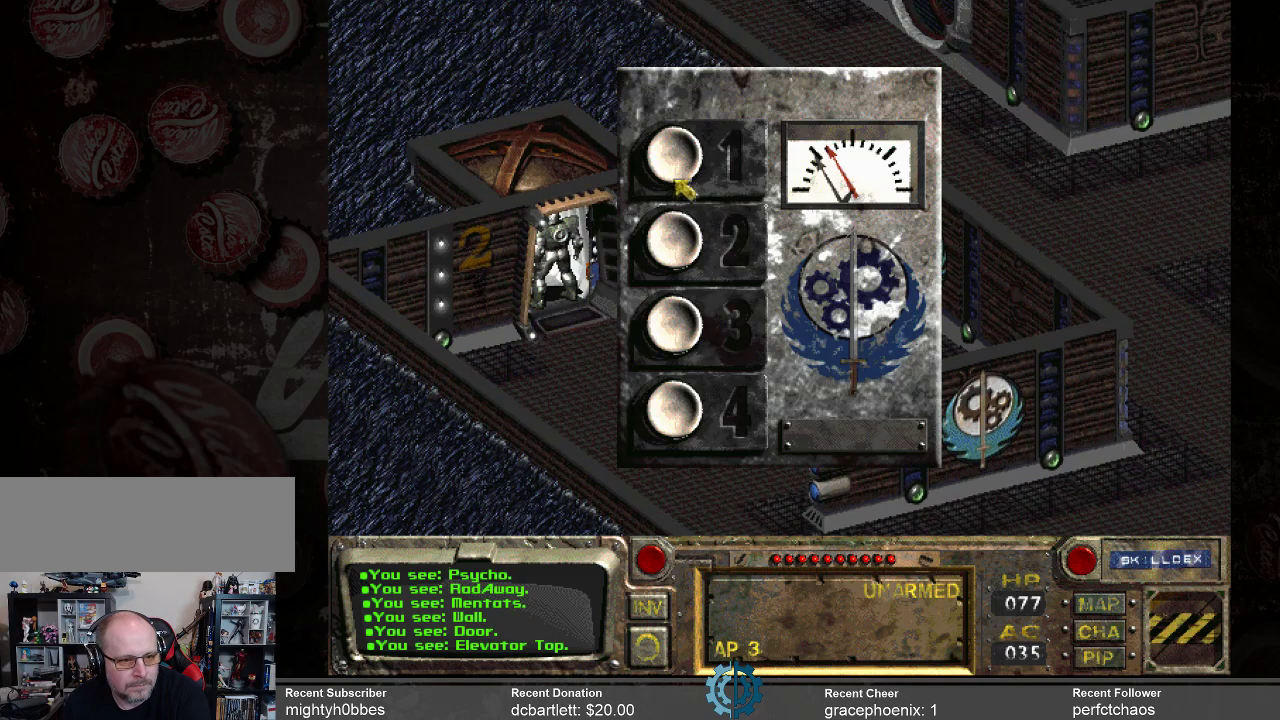
{"keys": [], "mouse": [], "events": []}